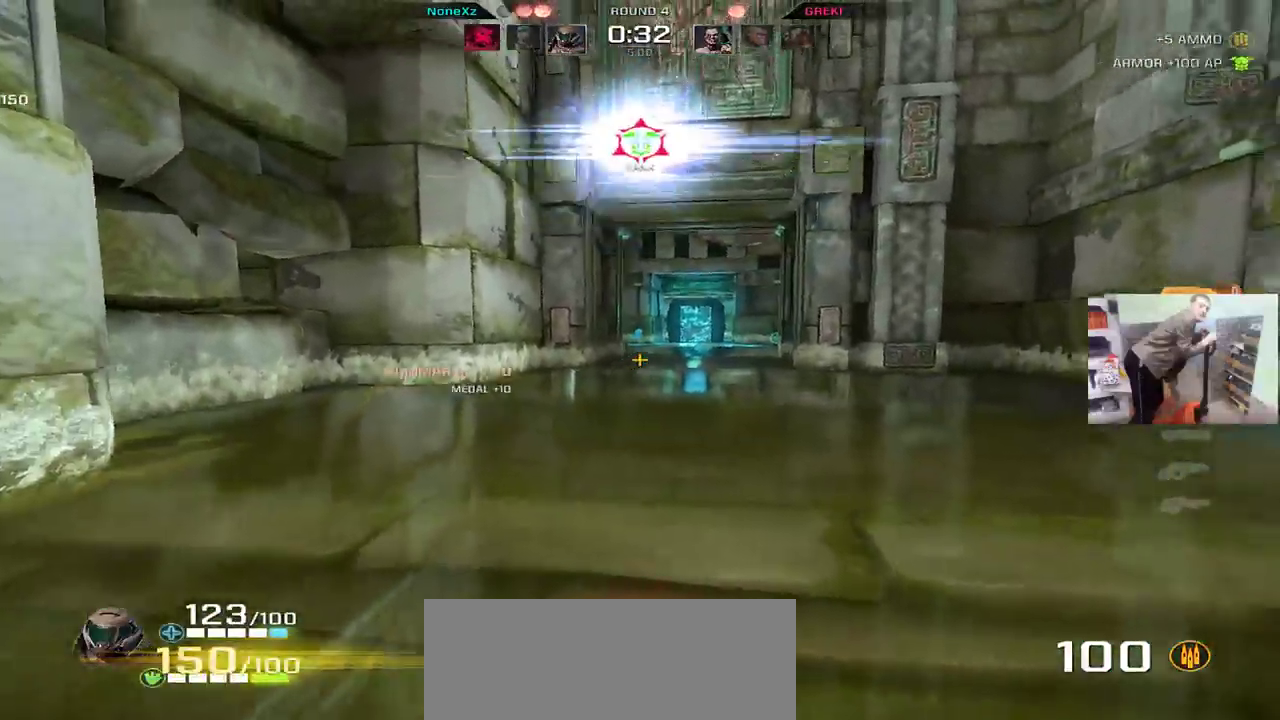
Gameplay with keyboard and mouse; each line is a JSON object with the keys and mouse buttons held at the frame after it. "events" lists presses ("down") and releases ("up") of "1", "2", "3", "4", "5", "a", "alt", "b", "c", "ctrl", "d", "e", "f", "g", "q", "r", "s", "shift", "space", "t", "tab", "v", "w", "x", "z", "mouse_left", "mouse_wheel", "mouse_right", "mouse_mb4" and "mouse_mb5" between this image and that frame as [ms after this image, input, new state], when the widget could be followed in between. "mouse_left", "mouse_wheel", "mouse_right", "mouse_mb4", "mouse_mb5" = the "left", "wheel", "right", "mb4", "mb5" buttons of the "mouse" list. No other keys are recorded. "wheel" means that the mouse wheel is clicked or scrolled. Mouse movement is not recorded.
{"keys": ["e"], "mouse": []}
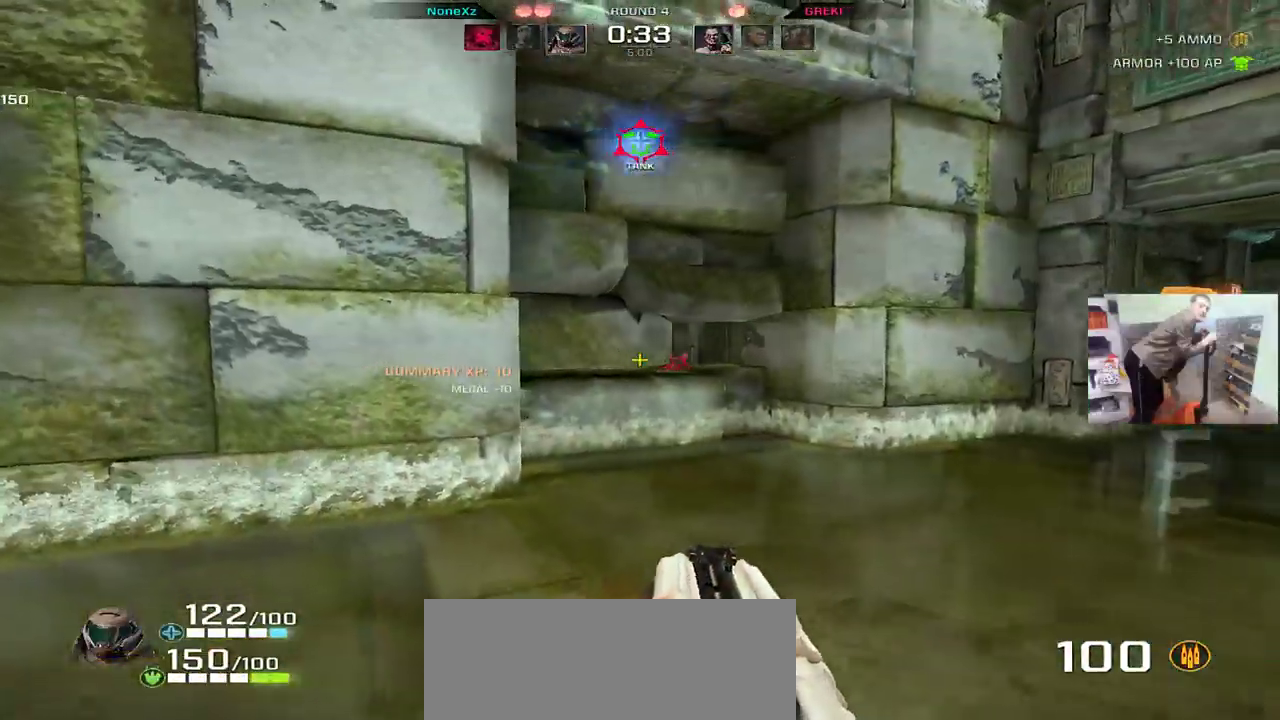
{"keys": ["e"], "mouse": [], "events": [[383, "s", "down"], [467, "s", "up"]]}
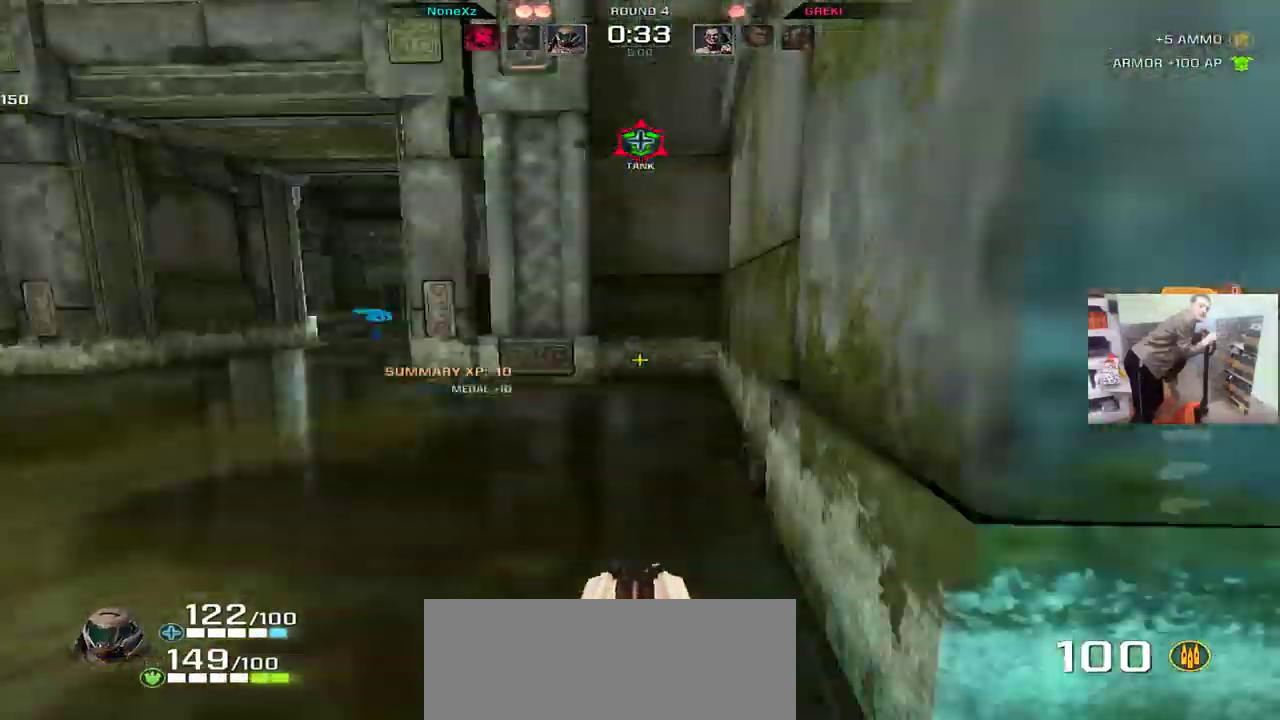
{"keys": ["e", "w"], "mouse": []}
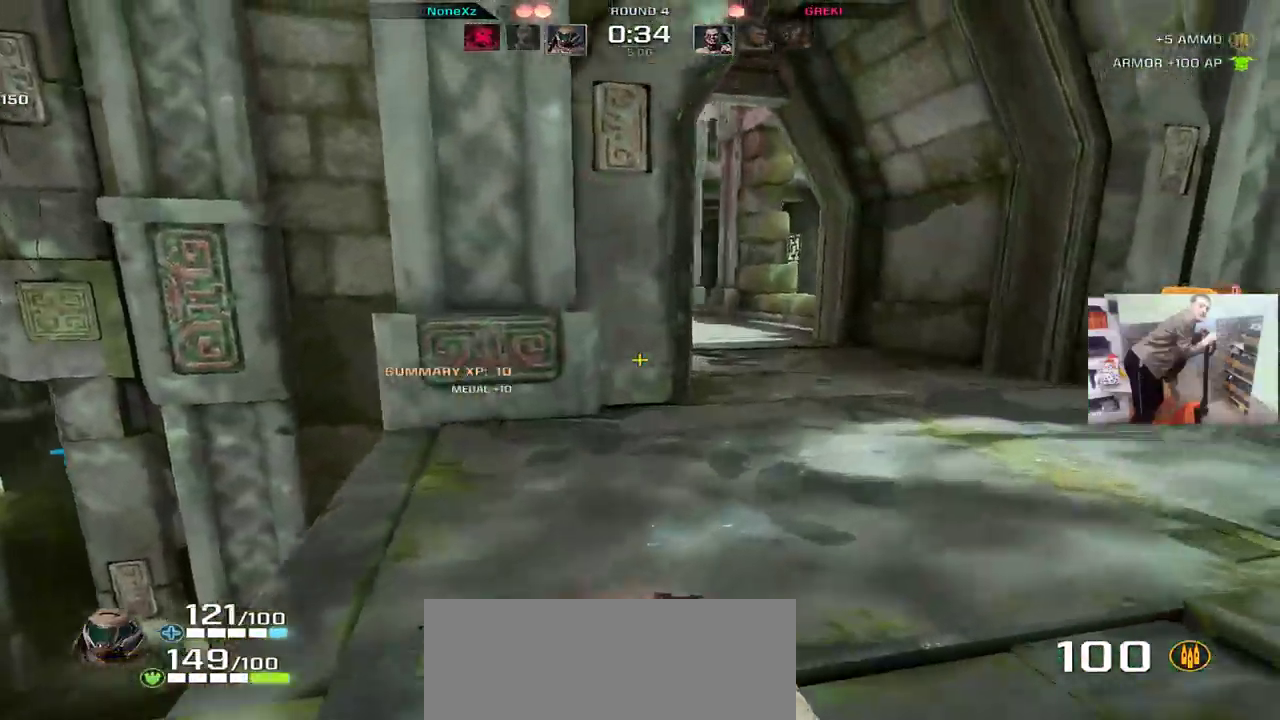
{"keys": ["q", "w"], "mouse": ["right"], "events": [[183, "e", "up"], [367, "q", "down"], [500, "mouse_right", "down"]]}
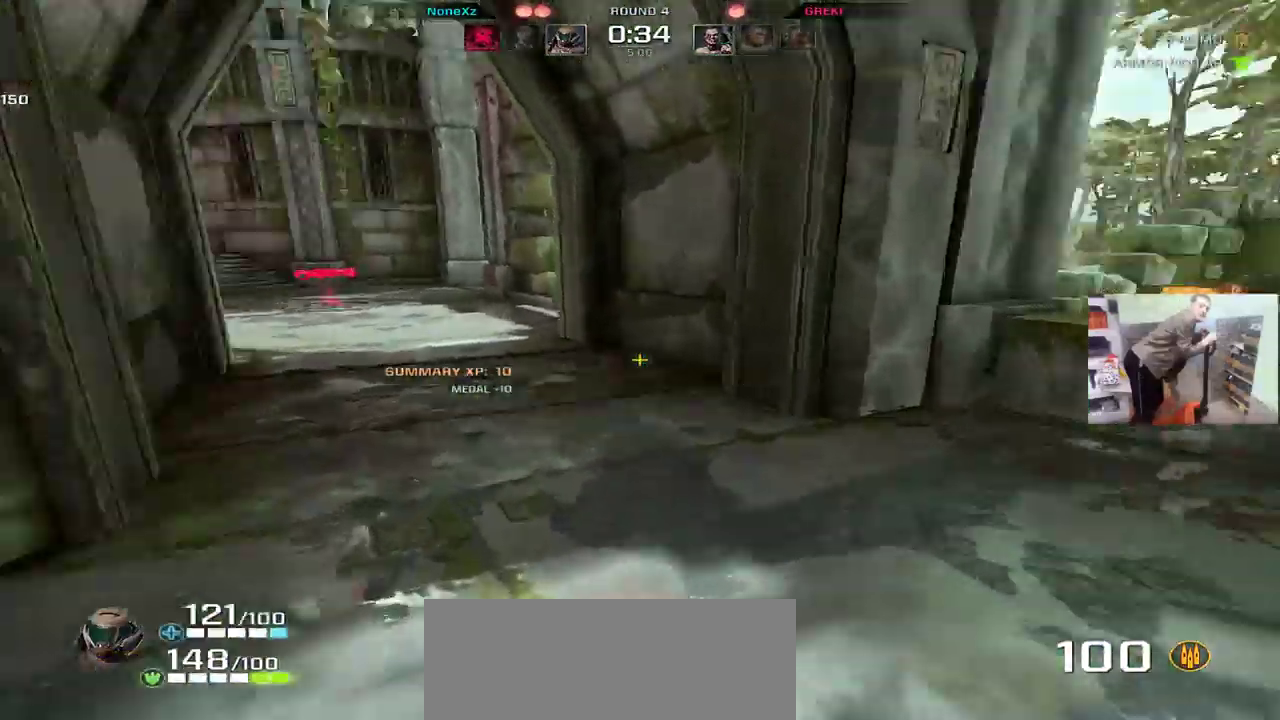
{"keys": ["q", "w"], "mouse": [], "events": [[67, "mouse_right", "up"]]}
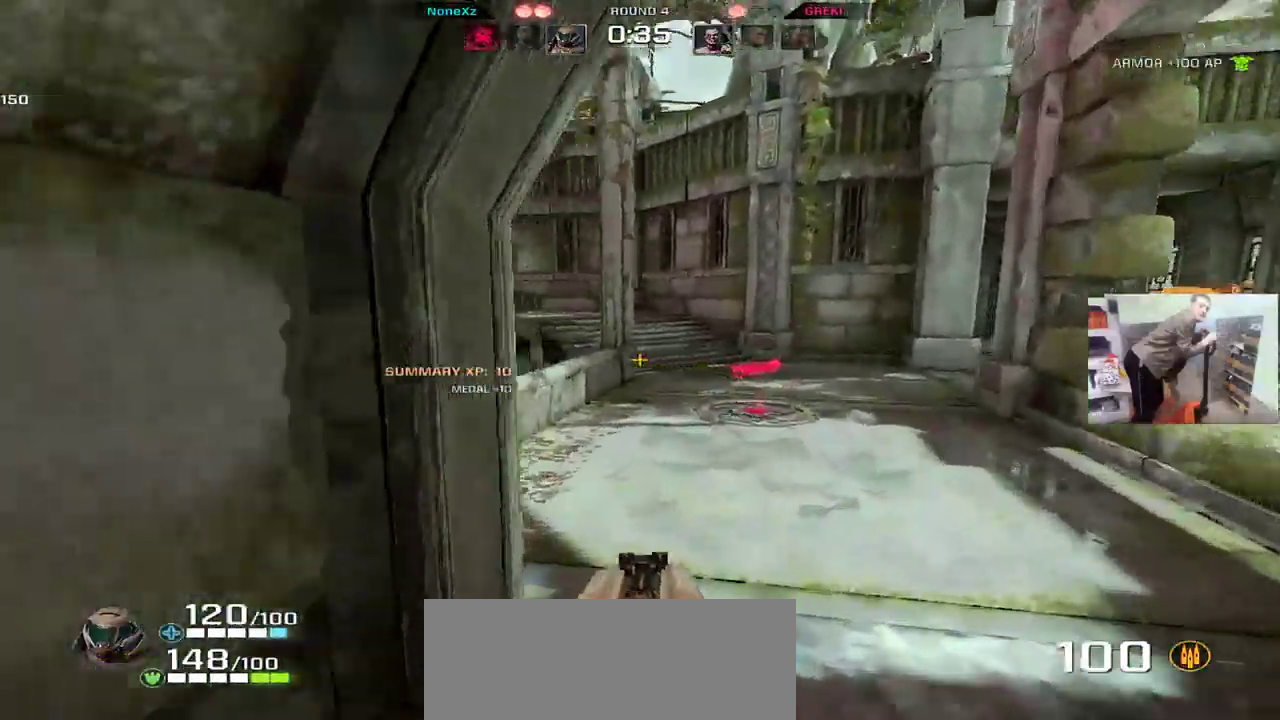
{"keys": [], "mouse": [], "events": [[167, "w", "up"], [317, "q", "up"], [333, "e", "down"], [450, "e", "up"]]}
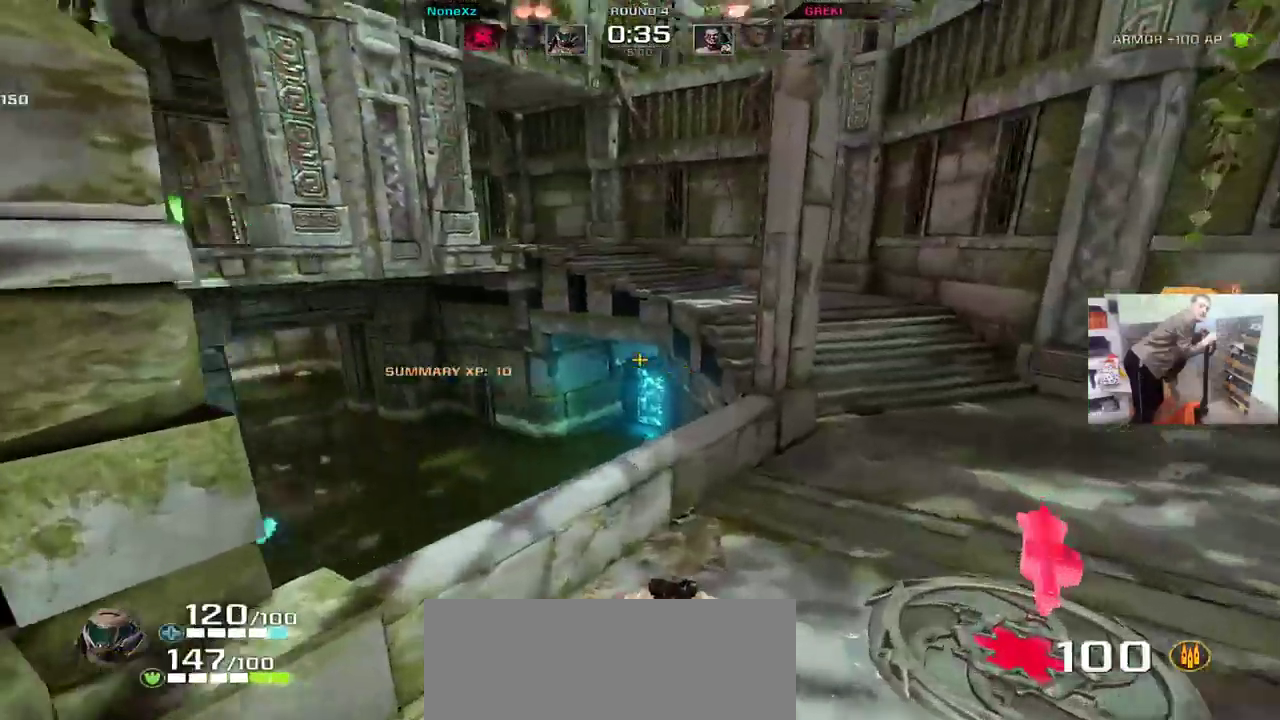
{"keys": ["e", "w"], "mouse": [], "events": [[17, "q", "down"], [33, "w", "down"], [383, "mouse_right", "down"], [433, "a", "down"], [450, "mouse_right", "up"], [500, "a", "up"], [500, "e", "down"], [500, "q", "up"]]}
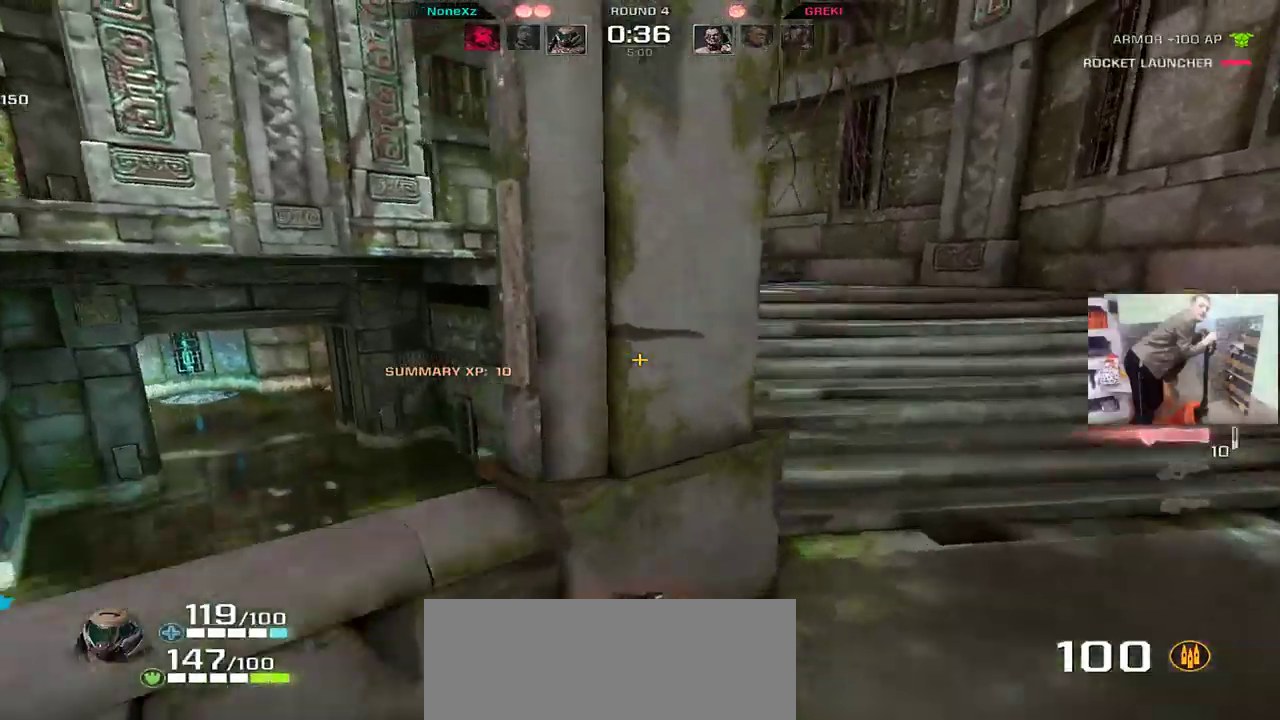
{"keys": ["q", "w"], "mouse": [], "events": [[100, "q", "down"], [117, "a", "down"], [117, "e", "up"], [217, "a", "up"]]}
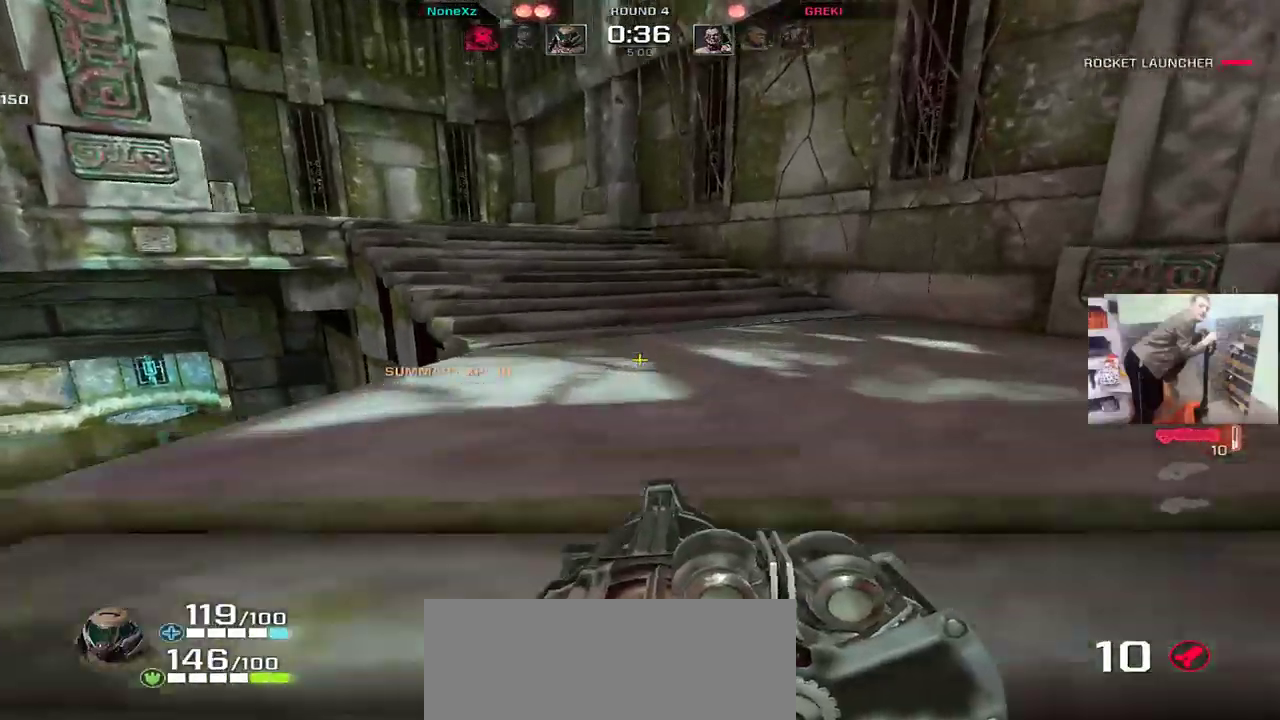
{"keys": ["q", "w"], "mouse": [], "events": [[67, "mouse_right", "down"], [117, "mouse_right", "up"], [267, "mouse_right", "down"], [317, "mouse_right", "up"]]}
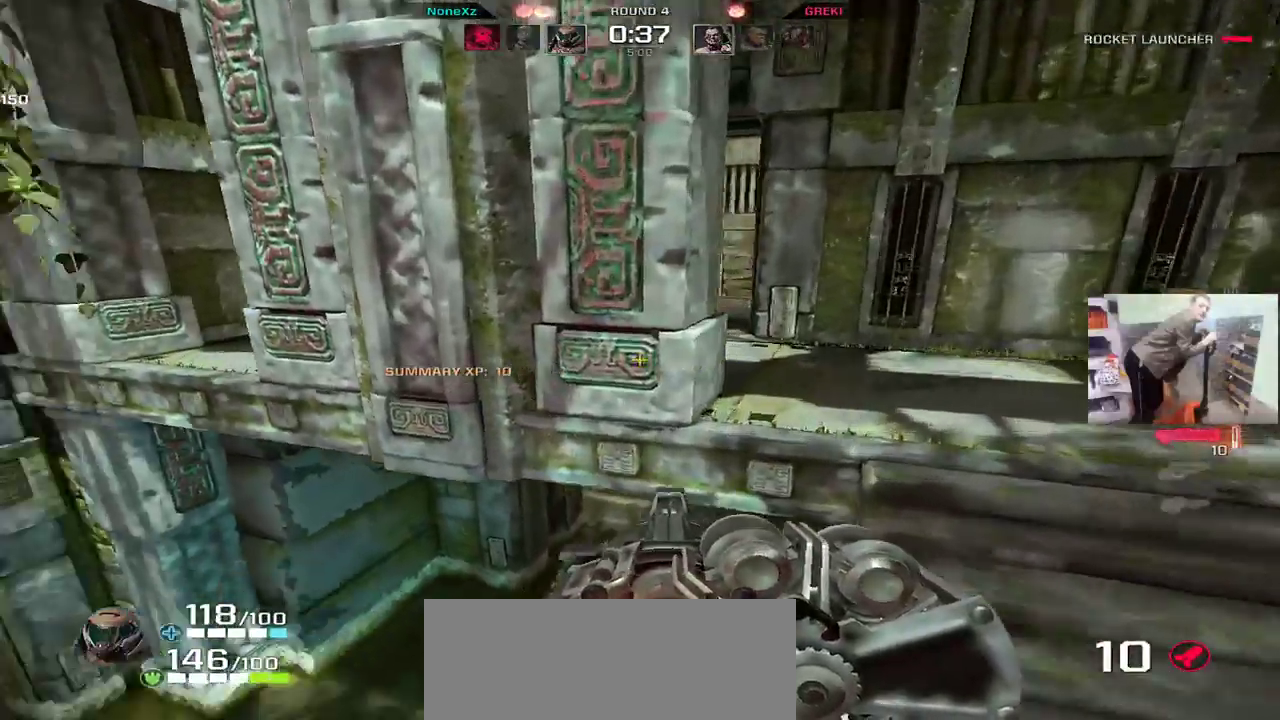
{"keys": ["q", "w"], "mouse": [], "events": []}
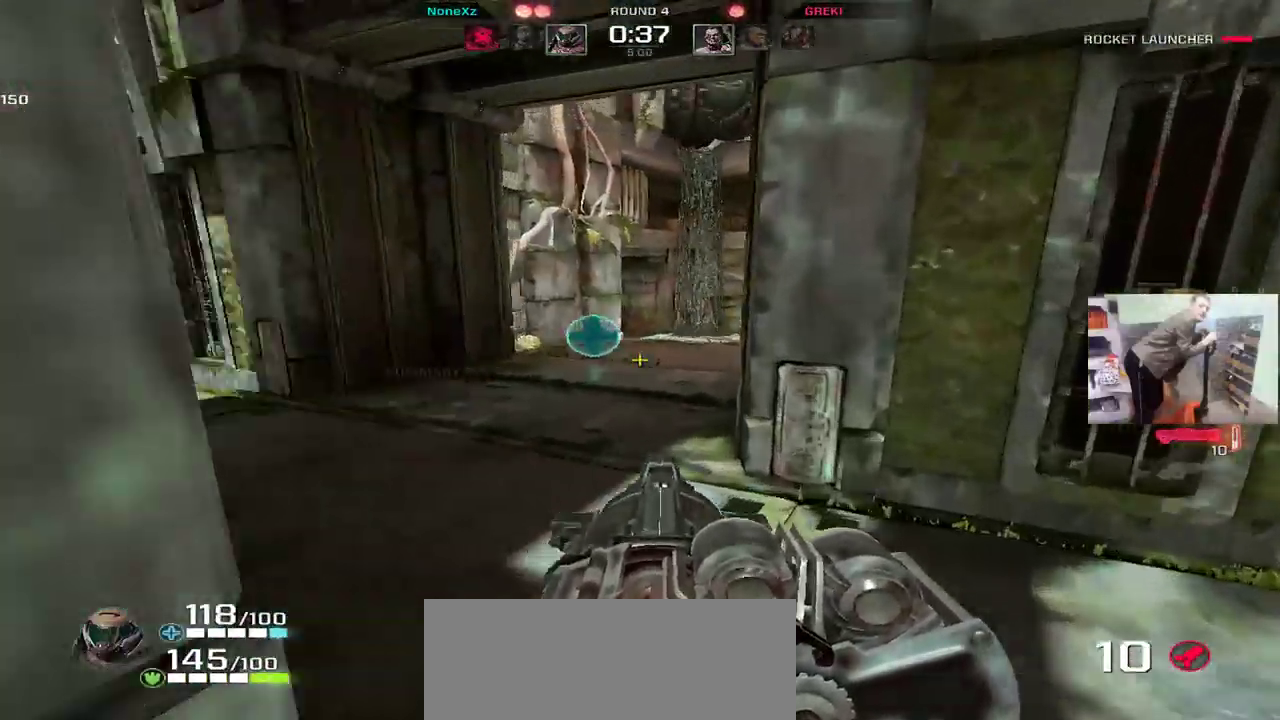
{"keys": ["q"], "mouse": [], "events": [[67, "w", "up"], [83, "shift", "down"], [450, "shift", "up"]]}
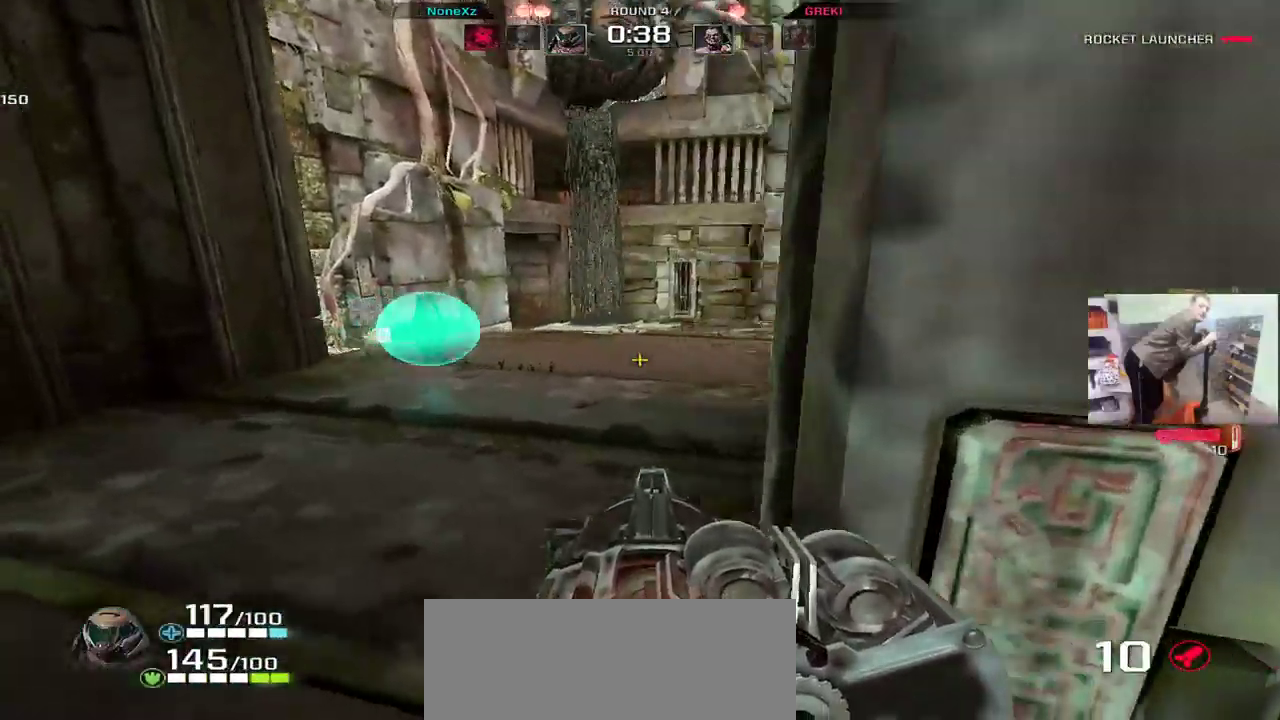
{"keys": ["q"], "mouse": [], "events": [[17, "q", "up"], [33, "mouse_left", "down"], [83, "mouse_left", "up"], [133, "q", "down"], [150, "w", "down"], [233, "q", "up"], [367, "mouse_right", "down"], [417, "q", "down"], [450, "mouse_right", "up"], [500, "w", "up"]]}
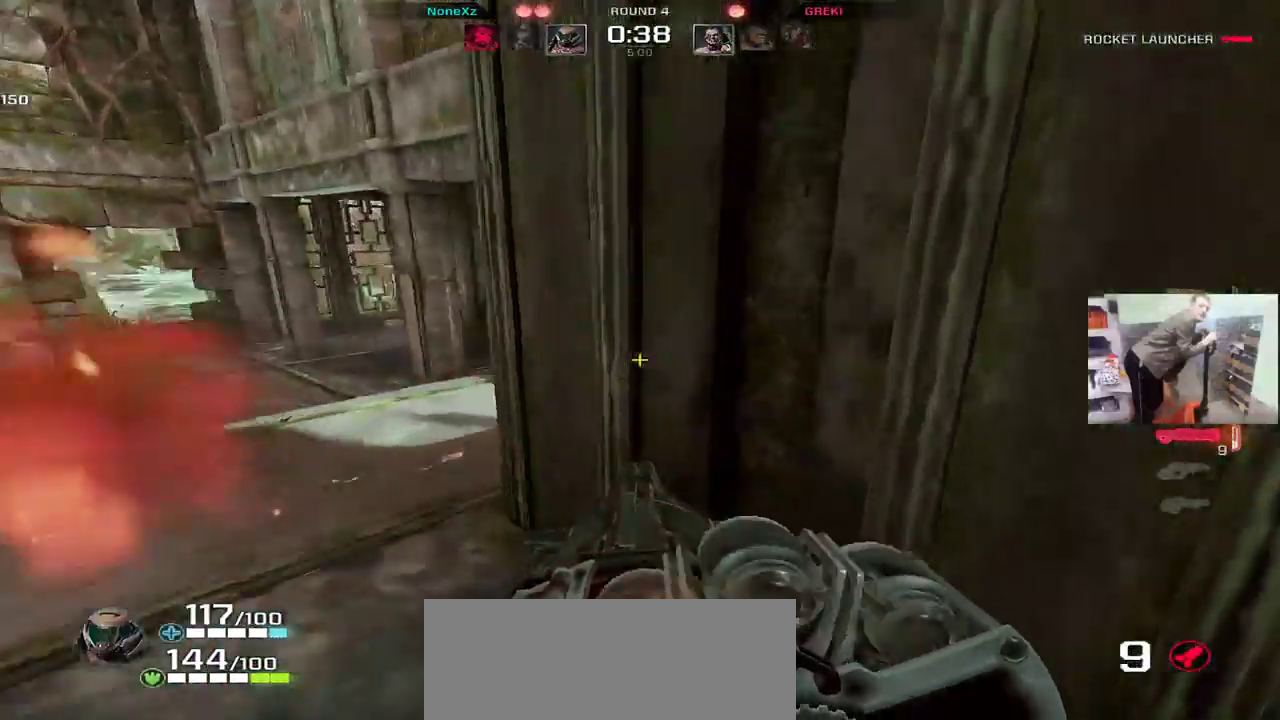
{"keys": ["e"], "mouse": [], "events": [[17, "q", "up"], [483, "e", "down"]]}
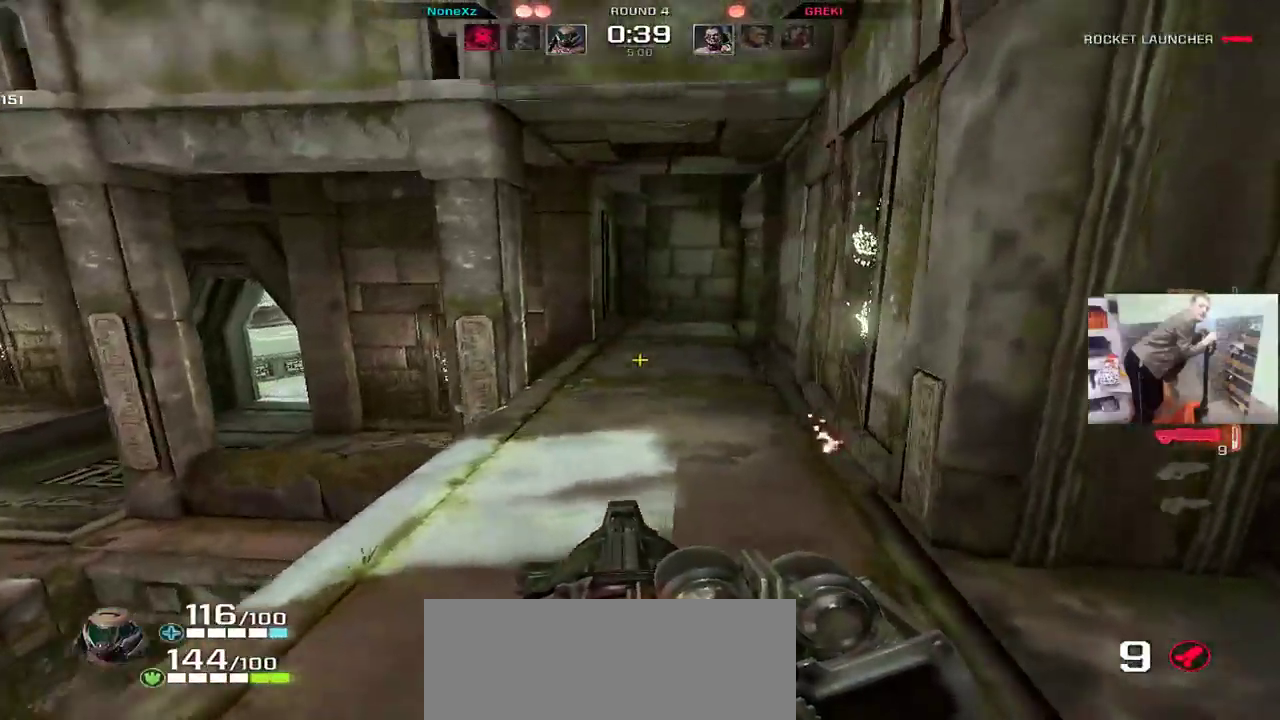
{"keys": ["e", "shift", "w"], "mouse": [], "events": [[33, "mouse_left", "down"], [33, "w", "down"], [83, "mouse_left", "up"], [350, "shift", "down"]]}
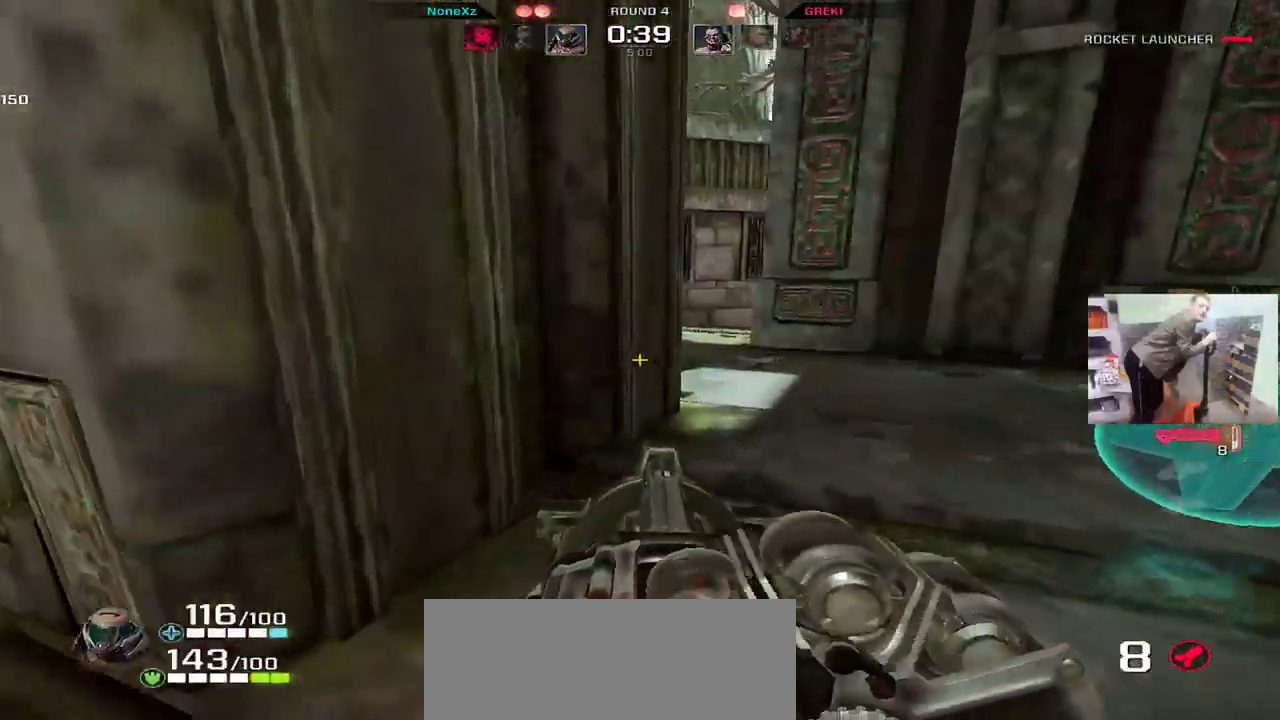
{"keys": ["shift", "w"], "mouse": [], "events": [[50, "e", "up"], [167, "e", "down"], [250, "e", "up"], [400, "e", "down"], [500, "e", "up"]]}
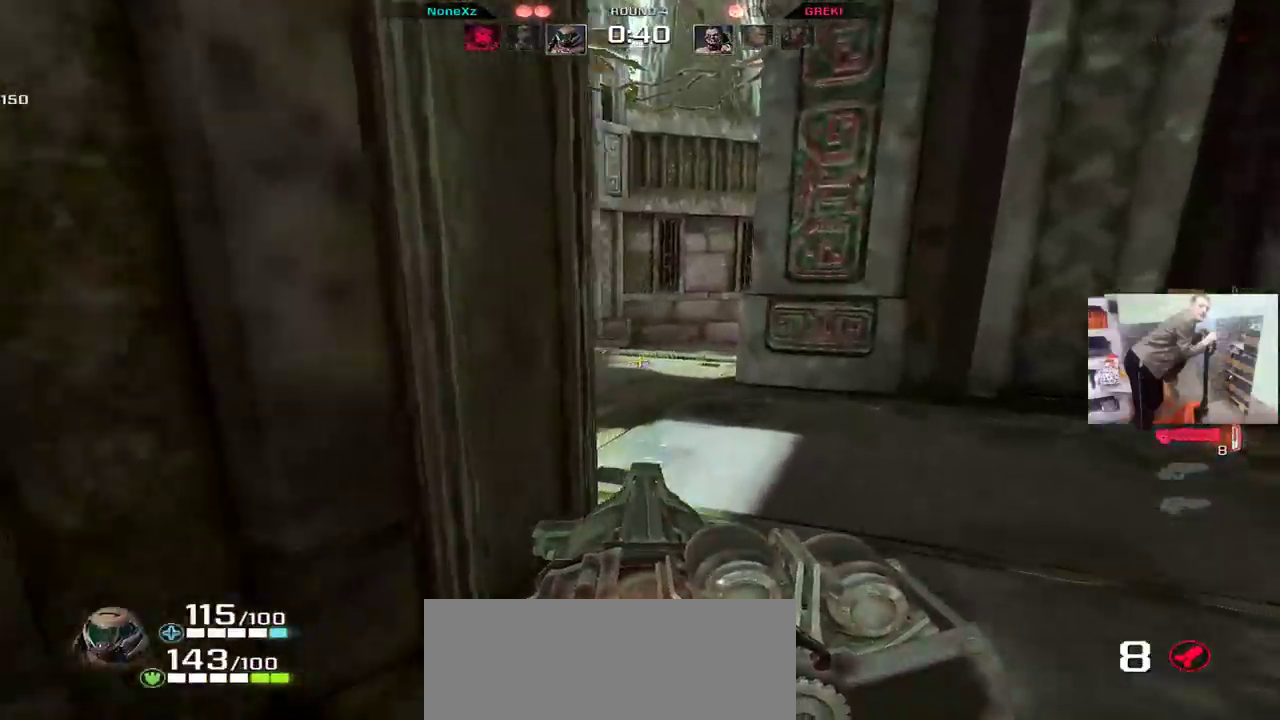
{"keys": ["shift", "w"], "mouse": [], "events": [[133, "e", "down"], [200, "e", "up"], [350, "e", "down"], [433, "e", "up"]]}
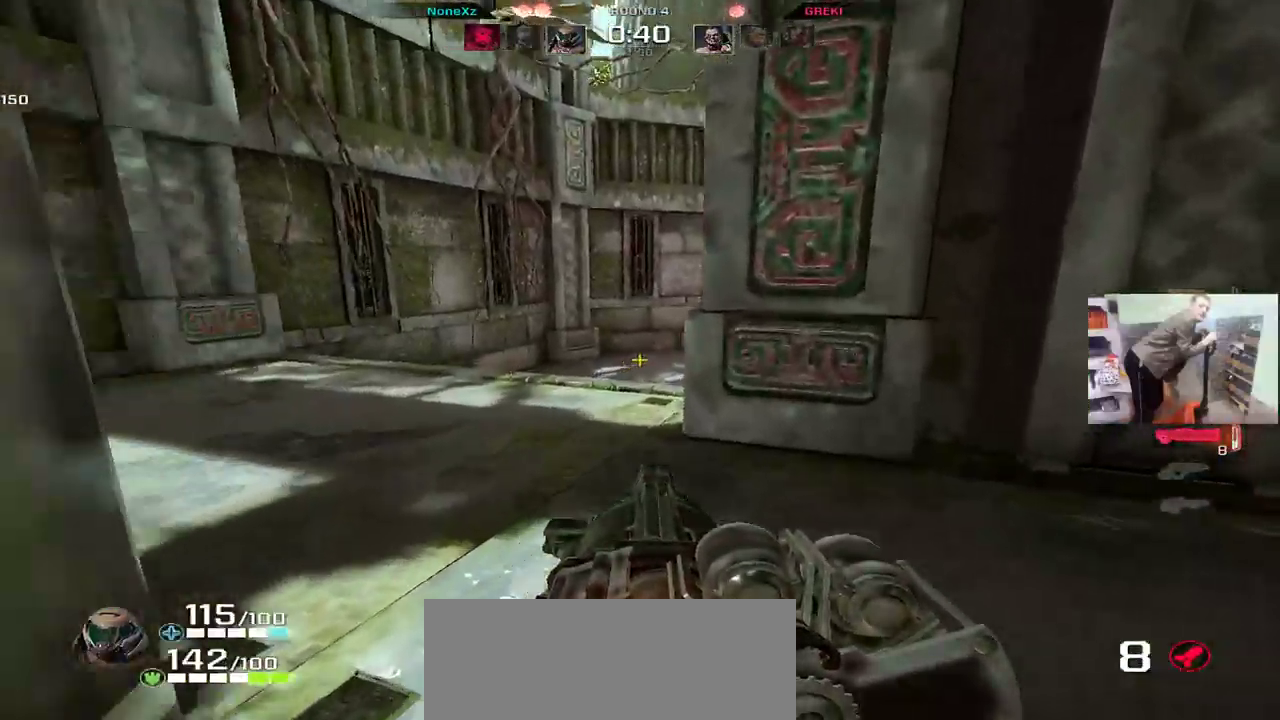
{"keys": ["q", "shift", "w"], "mouse": [], "events": [[17, "q", "down"]]}
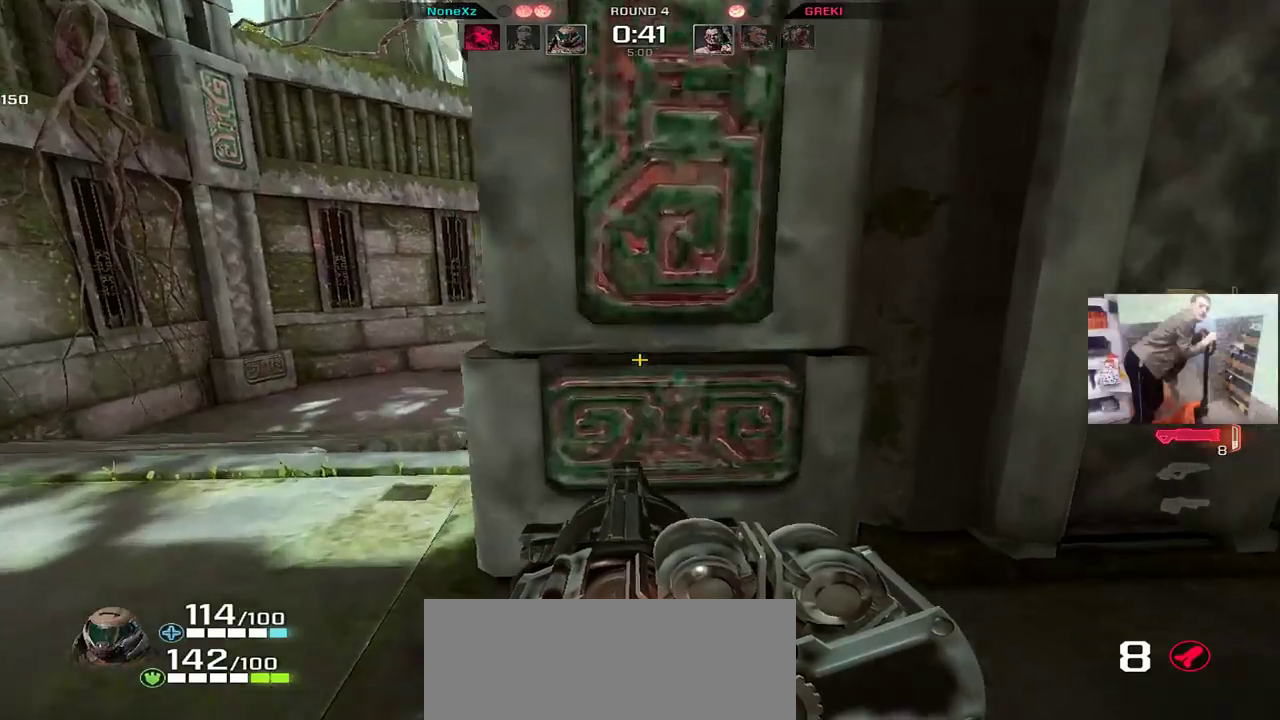
{"keys": ["shift"], "mouse": [], "events": [[217, "q", "up"], [217, "w", "up"]]}
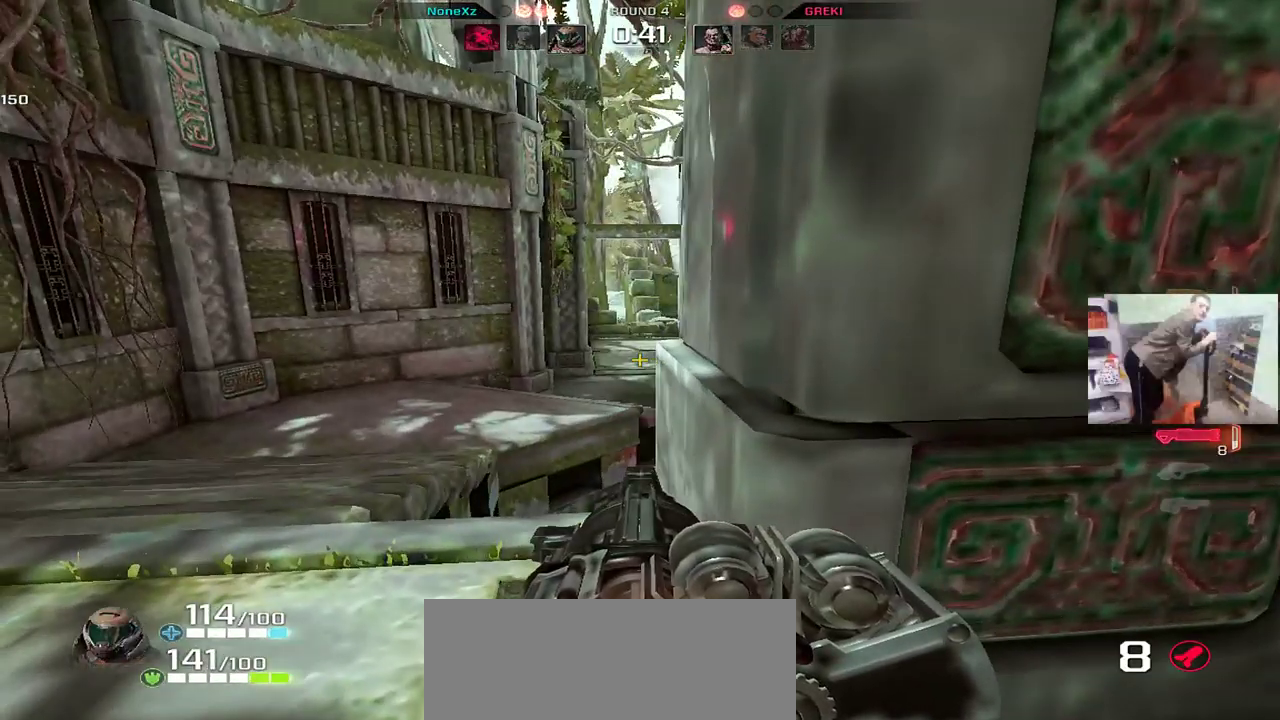
{"keys": ["e"], "mouse": [], "events": [[50, "q", "down"], [100, "q", "up"], [400, "shift", "up"], [433, "mouse_left", "down"], [467, "e", "down"], [467, "mouse_left", "up"]]}
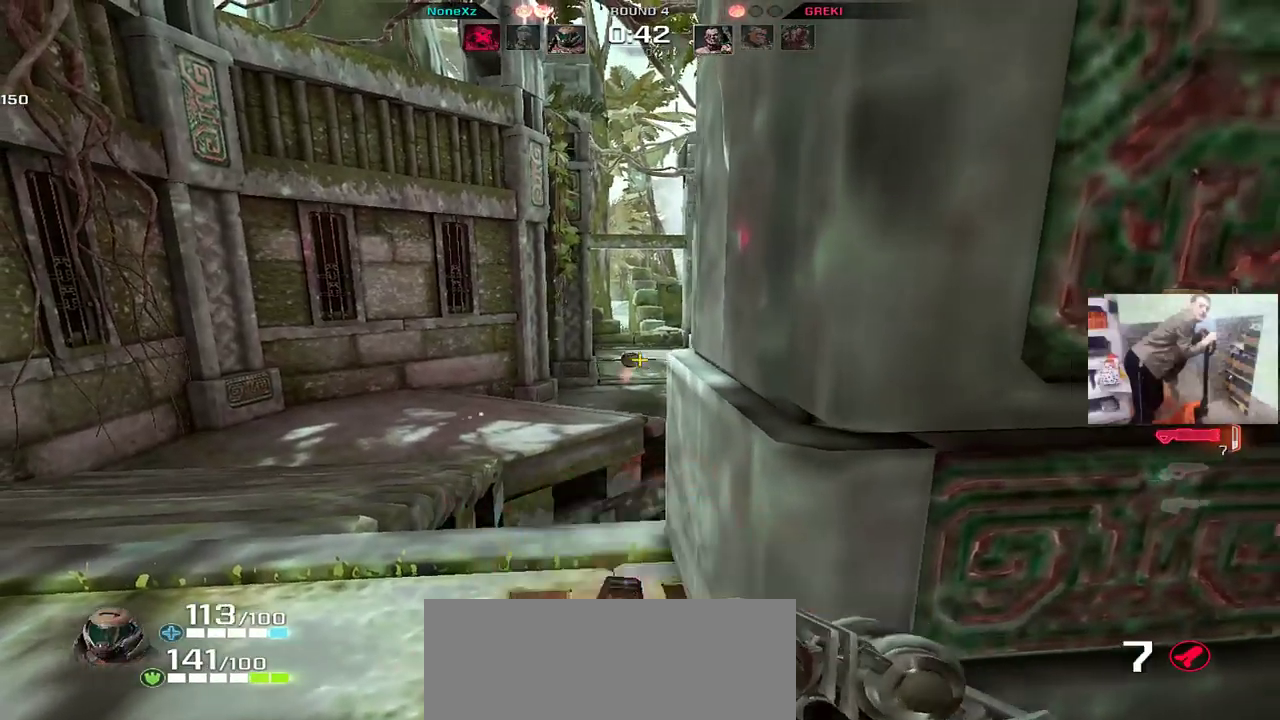
{"keys": ["q", "shift", "w"], "mouse": [], "events": [[33, "s", "down"], [100, "e", "up"], [133, "q", "down"], [150, "shift", "down"], [183, "s", "up"], [350, "w", "down"]]}
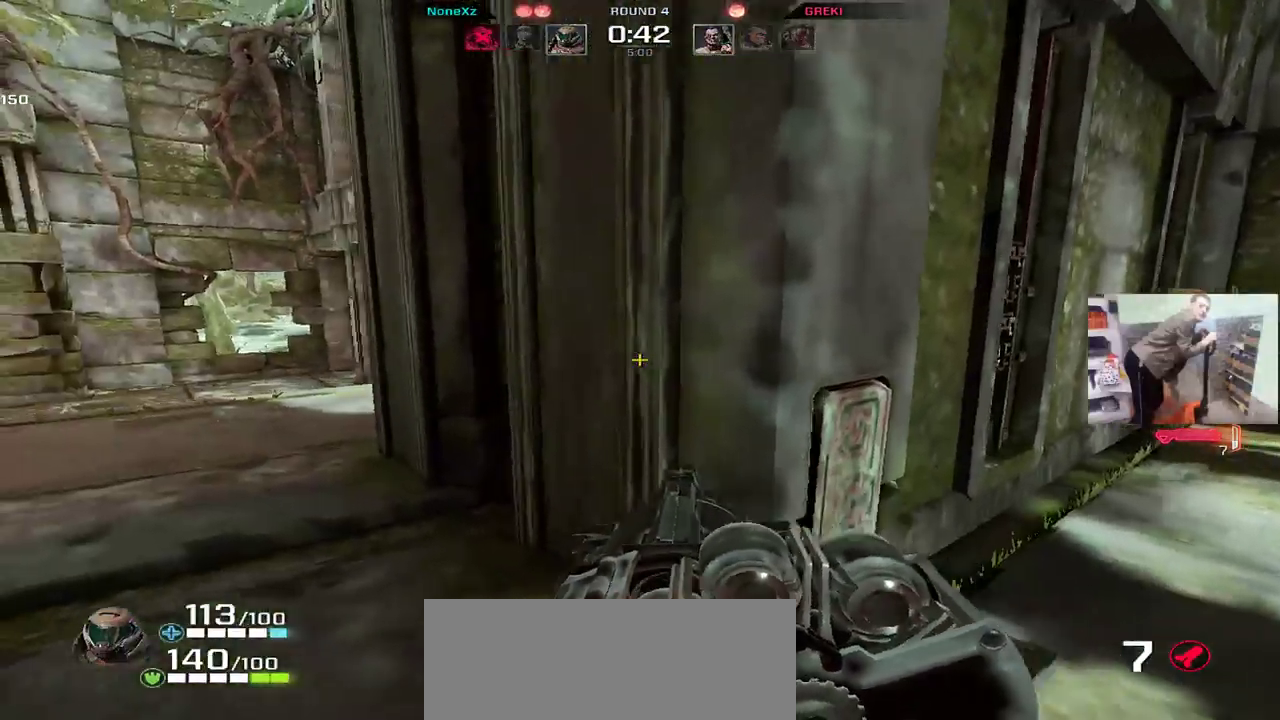
{"keys": ["shift", "w"], "mouse": [], "events": [[167, "w", "up"], [250, "q", "up"], [350, "q", "down"], [350, "w", "down"], [467, "q", "up"]]}
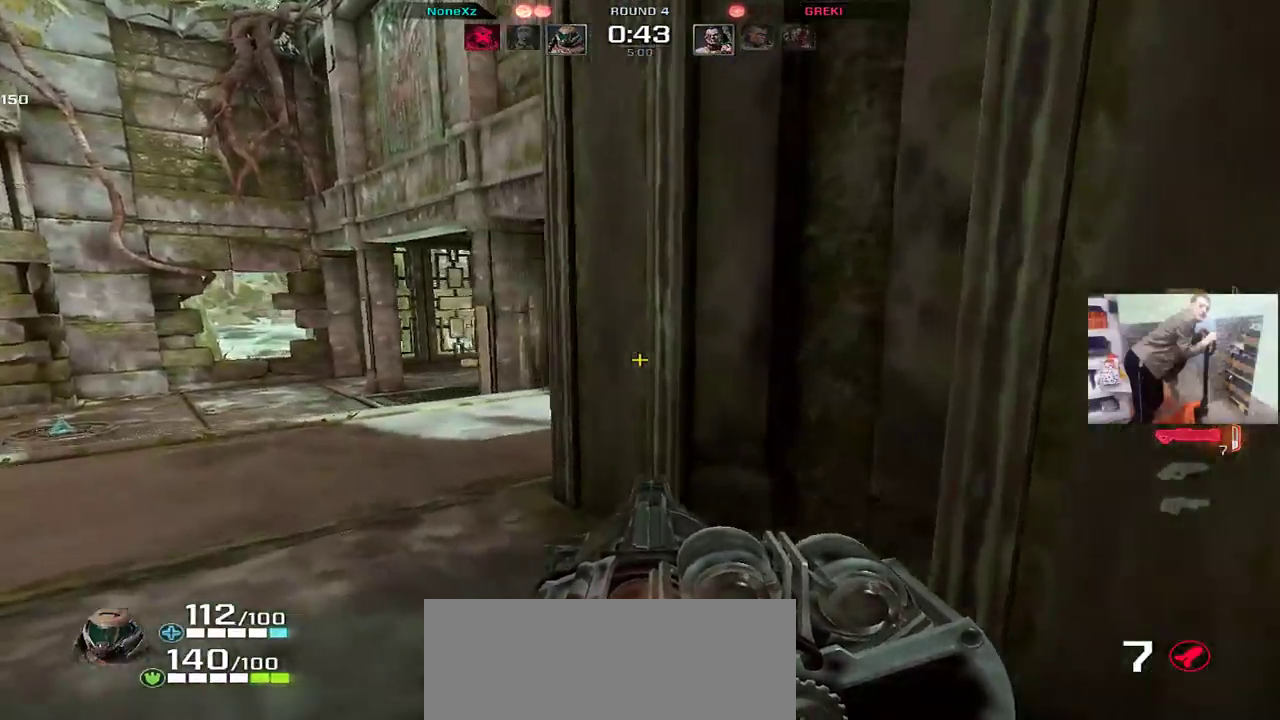
{"keys": ["q", "shift", "w"], "mouse": [], "events": [[150, "q", "down"]]}
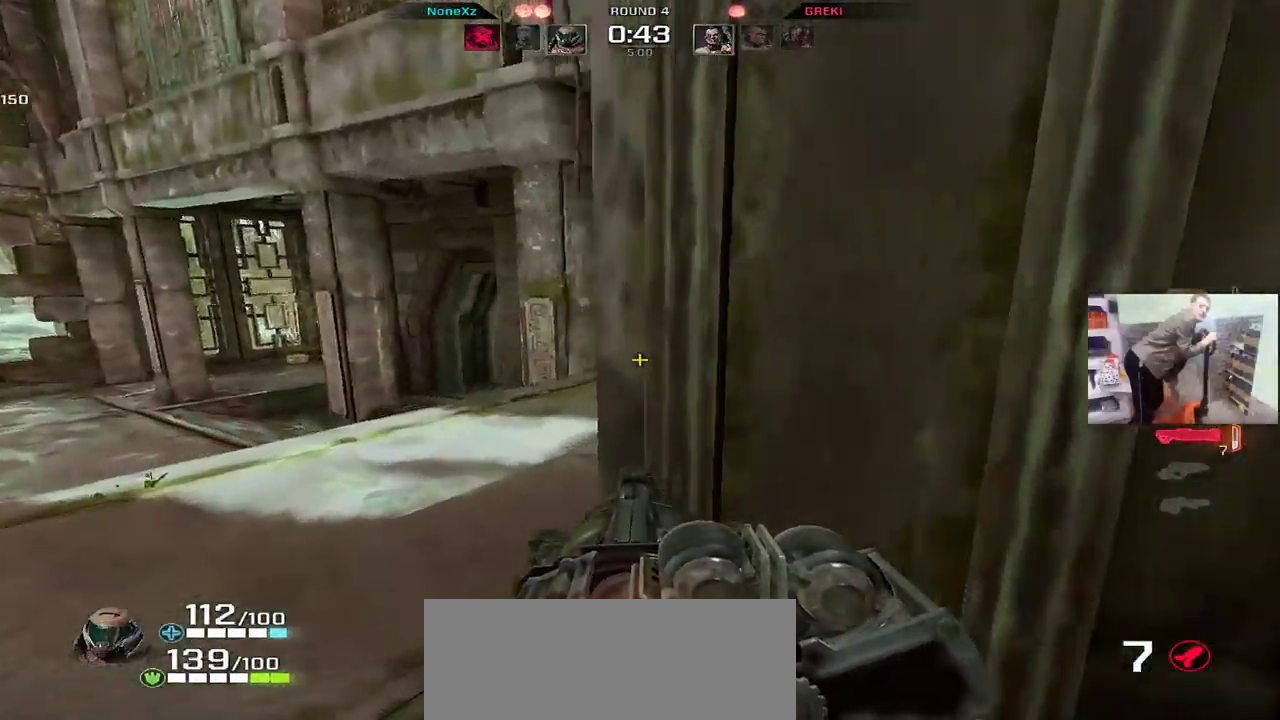
{"keys": ["shift", "w"], "mouse": [], "events": [[283, "q", "up"]]}
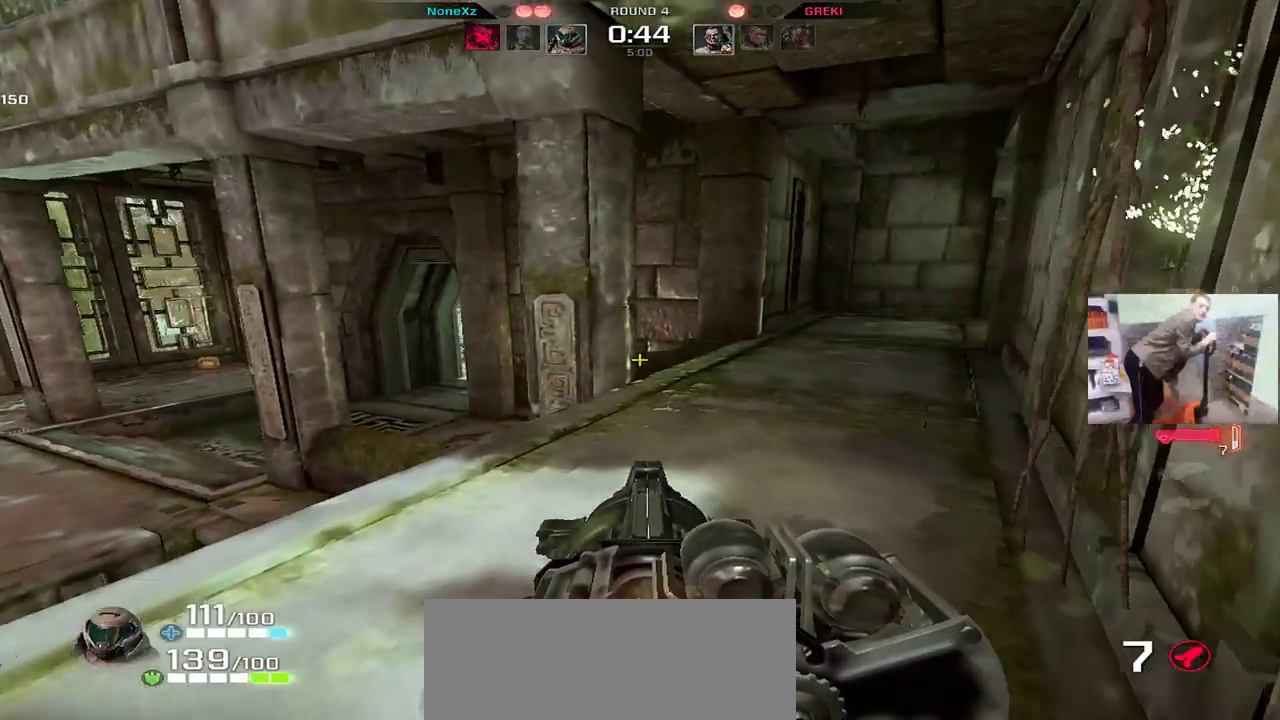
{"keys": ["e", "shift"], "mouse": [], "events": [[100, "w", "up"], [250, "s", "down"], [317, "e", "down"], [350, "s", "up"]]}
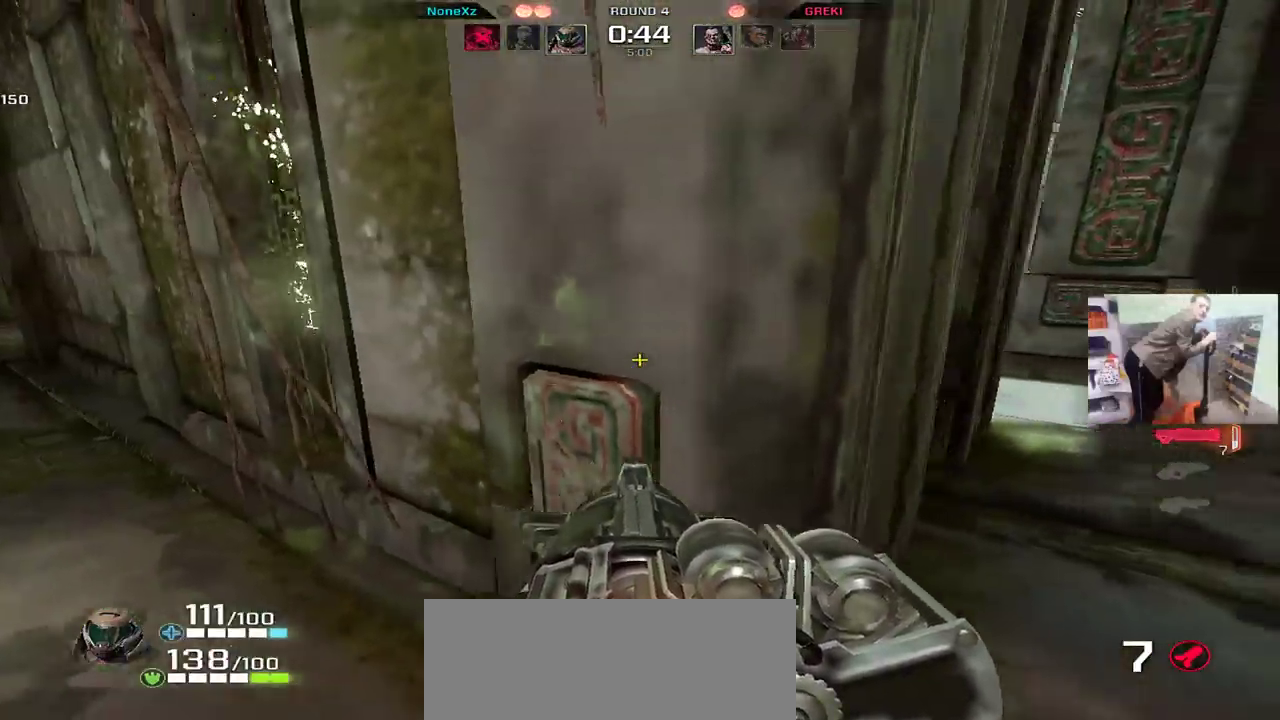
{"keys": ["e", "shift"], "mouse": [], "events": [[33, "e", "up"], [67, "q", "down"], [183, "q", "up"], [300, "e", "down"], [400, "e", "up"], [500, "e", "down"]]}
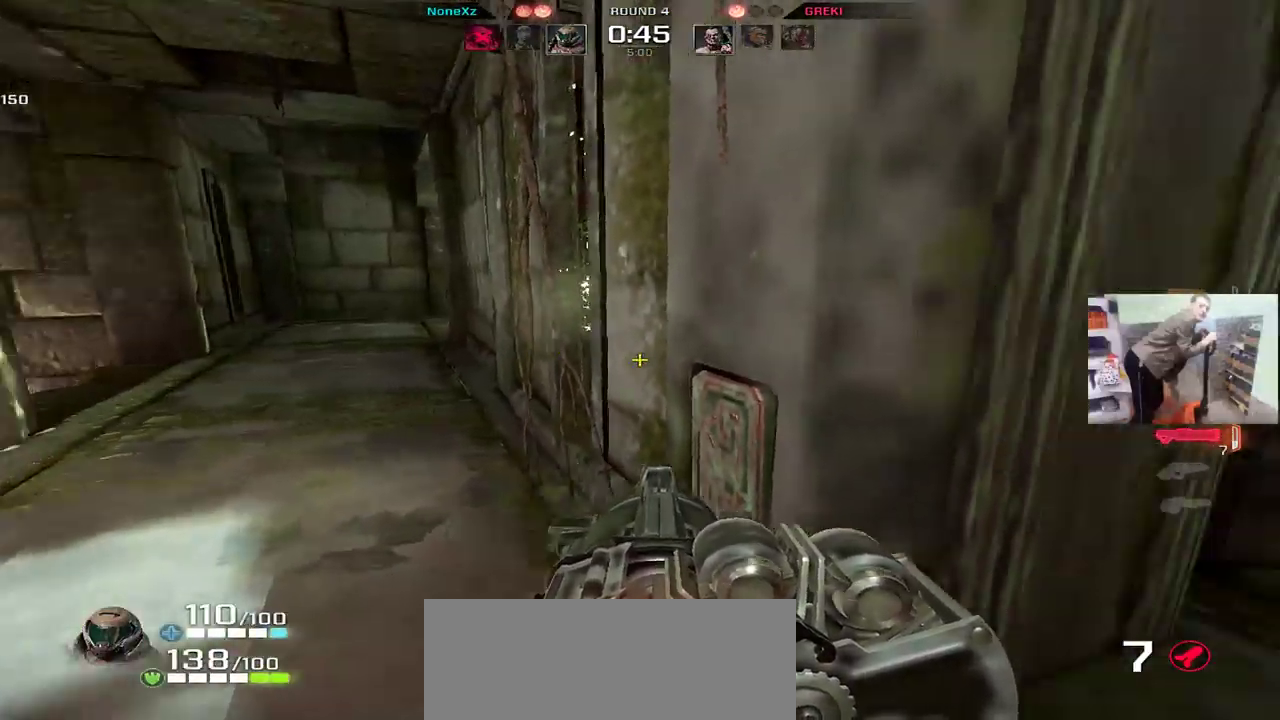
{"keys": ["e", "shift", "w"], "mouse": [], "events": [[100, "e", "up"], [217, "e", "down"], [317, "e", "up"], [383, "w", "down"], [500, "e", "down"]]}